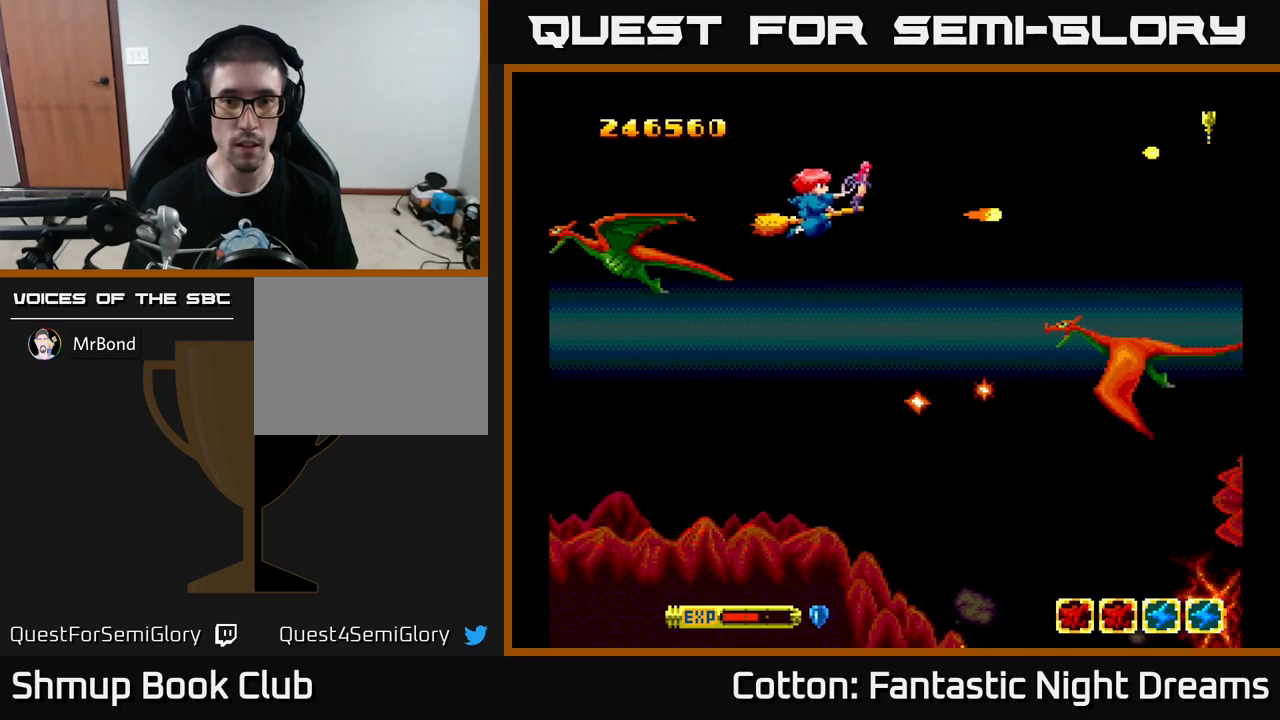
Gameplay with a controller (Xbox layout); each line is a JSON object with the inputs held at the frame after it. "events" lists button and stick changes between this image and that frame as [ms after this image, input, new state], when the widget could be followed in between. Not read: GUIDE.
{"buttons": ["Y"], "left_stick": "center", "right_stick": "center", "events": [[250, "DPAD_DOWN", "down"], [300, "DPAD_RIGHT", "up"], [383, "DPAD_DOWN", "up"]]}
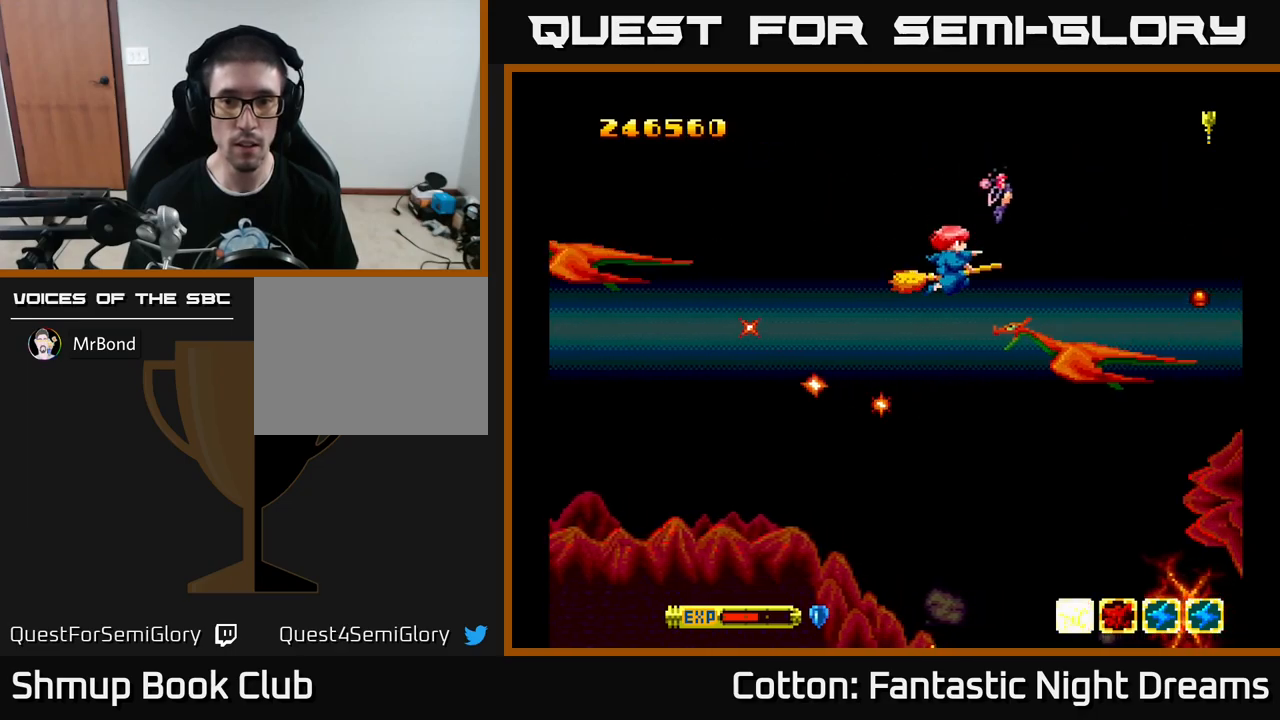
{"buttons": ["B", "Y", "DPAD_LEFT"], "left_stick": "center", "right_stick": "center", "events": [[50, "B", "down"], [83, "DPAD_LEFT", "down"], [167, "DPAD_DOWN", "down"], [217, "DPAD_LEFT", "up"], [400, "DPAD_LEFT", "down"], [467, "DPAD_DOWN", "up"]]}
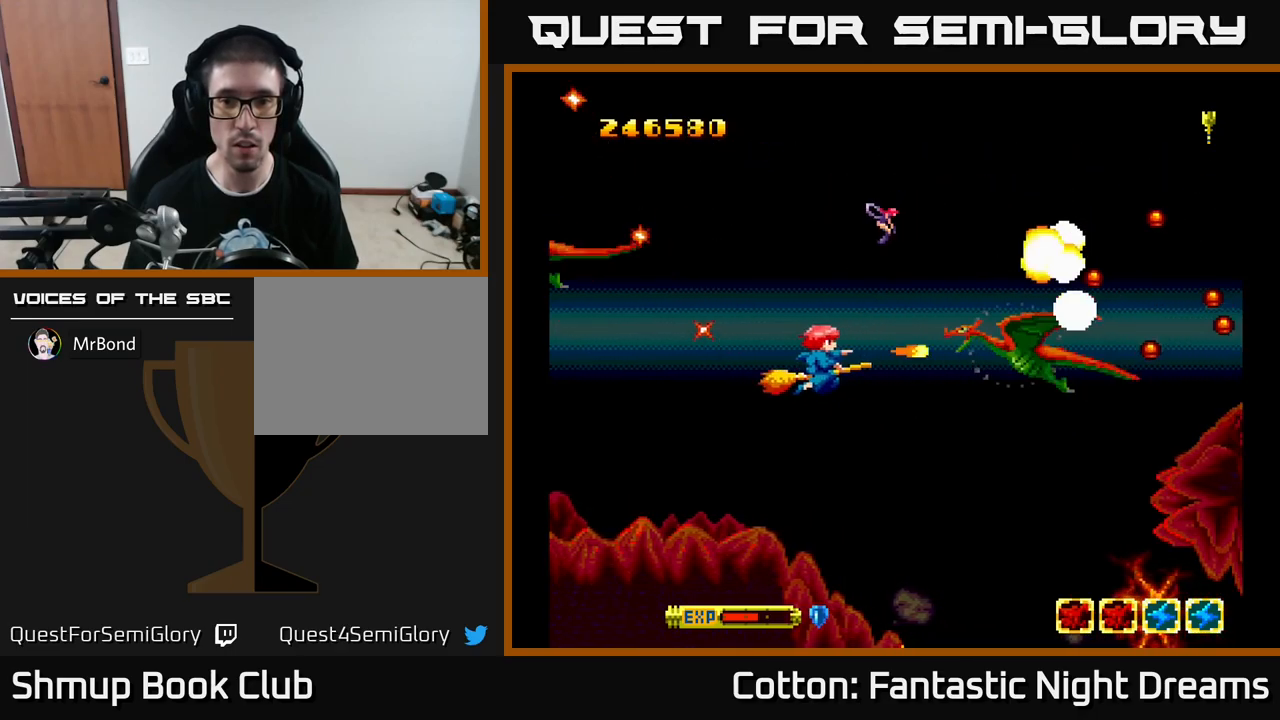
{"buttons": ["B", "Y", "DPAD_UP"], "left_stick": "center", "right_stick": "center", "events": [[83, "DPAD_LEFT", "up"], [267, "DPAD_LEFT", "down"], [383, "DPAD_LEFT", "up"], [483, "DPAD_UP", "down"]]}
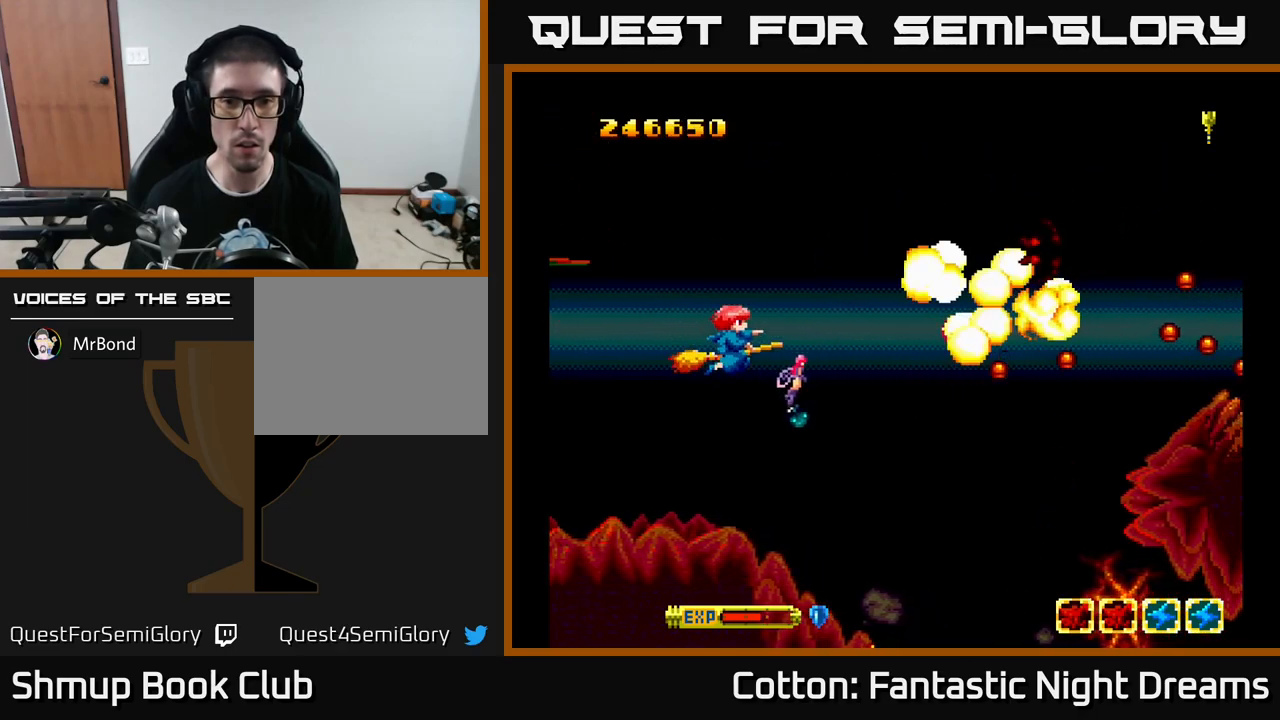
{"buttons": ["B", "Y", "DPAD_DOWN", "DPAD_RIGHT"], "left_stick": "center", "right_stick": "center"}
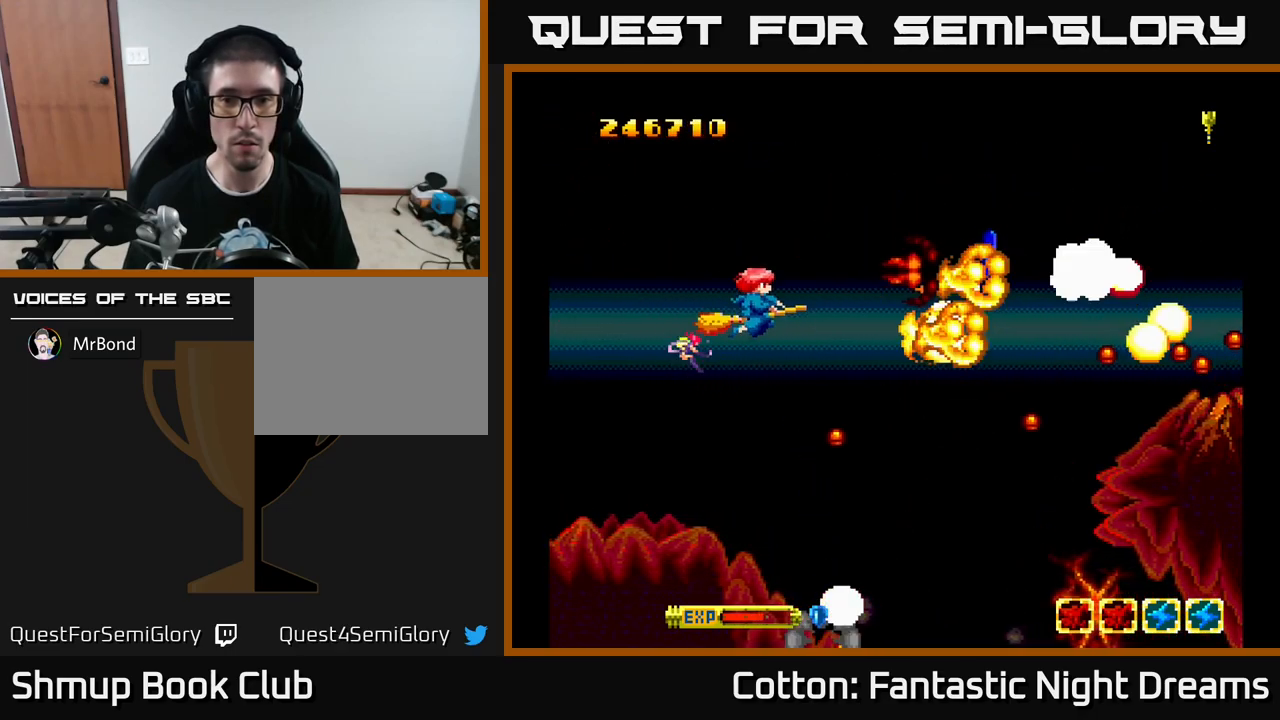
{"buttons": ["DPAD_UP", "DPAD_RIGHT"], "left_stick": "center", "right_stick": "center", "events": [[17, "B", "up"], [183, "B", "down"], [183, "DPAD_DOWN", "up"], [300, "DPAD_RIGHT", "up"], [400, "B", "up"], [483, "Y", "up"], [500, "DPAD_RIGHT", "down"], [500, "DPAD_UP", "down"]]}
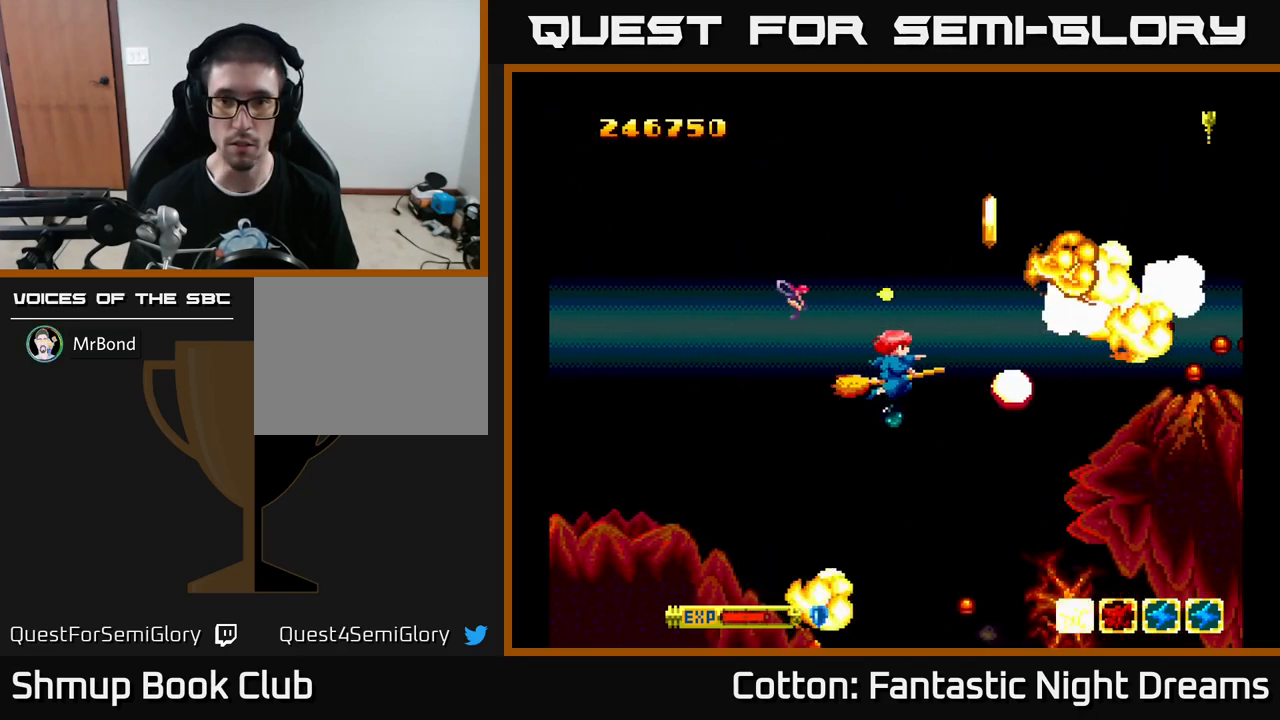
{"buttons": [], "left_stick": "center", "right_stick": "center"}
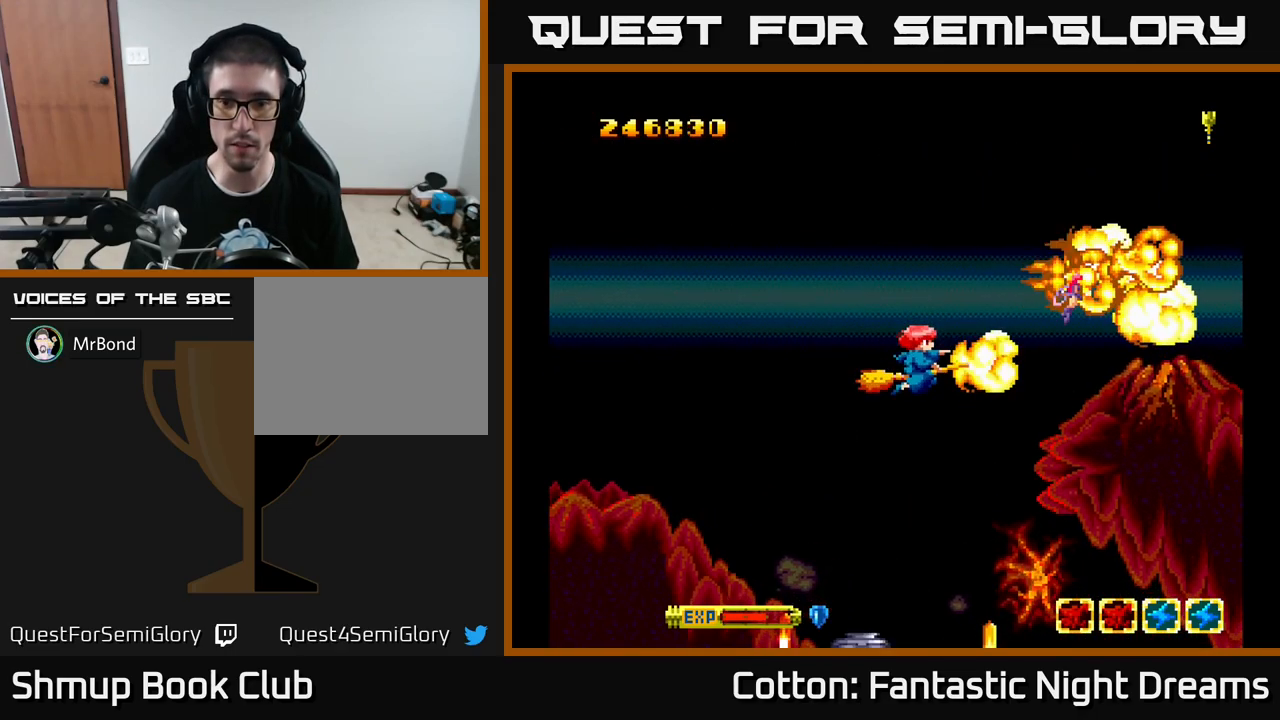
{"buttons": ["Y", "DPAD_LEFT"], "left_stick": "center", "right_stick": "center", "events": [[100, "DPAD_LEFT", "down"], [167, "Y", "down"], [200, "DPAD_DOWN", "down"], [200, "DPAD_LEFT", "up"], [350, "DPAD_DOWN", "up"], [383, "DPAD_LEFT", "down"]]}
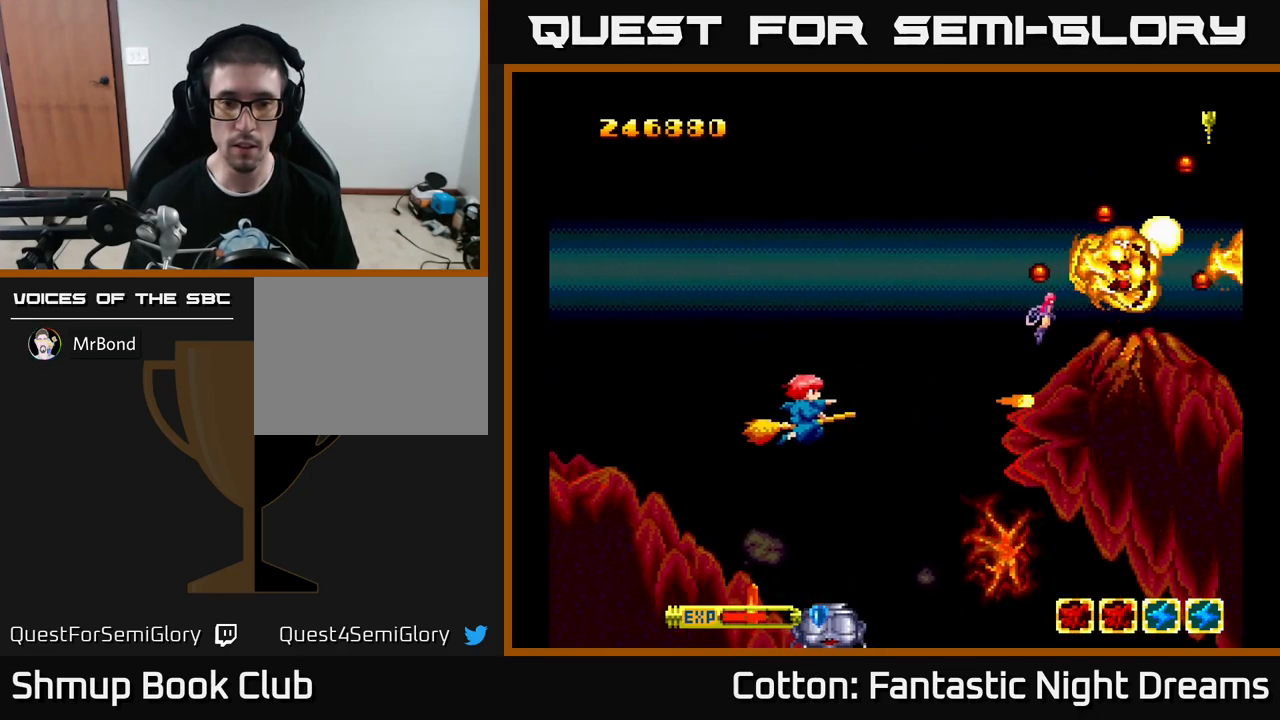
{"buttons": ["B", "DPAD_DOWN"], "left_stick": "center", "right_stick": "center", "events": [[100, "Y", "up"], [117, "DPAD_DOWN", "down"], [167, "DPAD_LEFT", "up"], [333, "DPAD_LEFT", "down"], [467, "B", "down"], [467, "DPAD_LEFT", "up"]]}
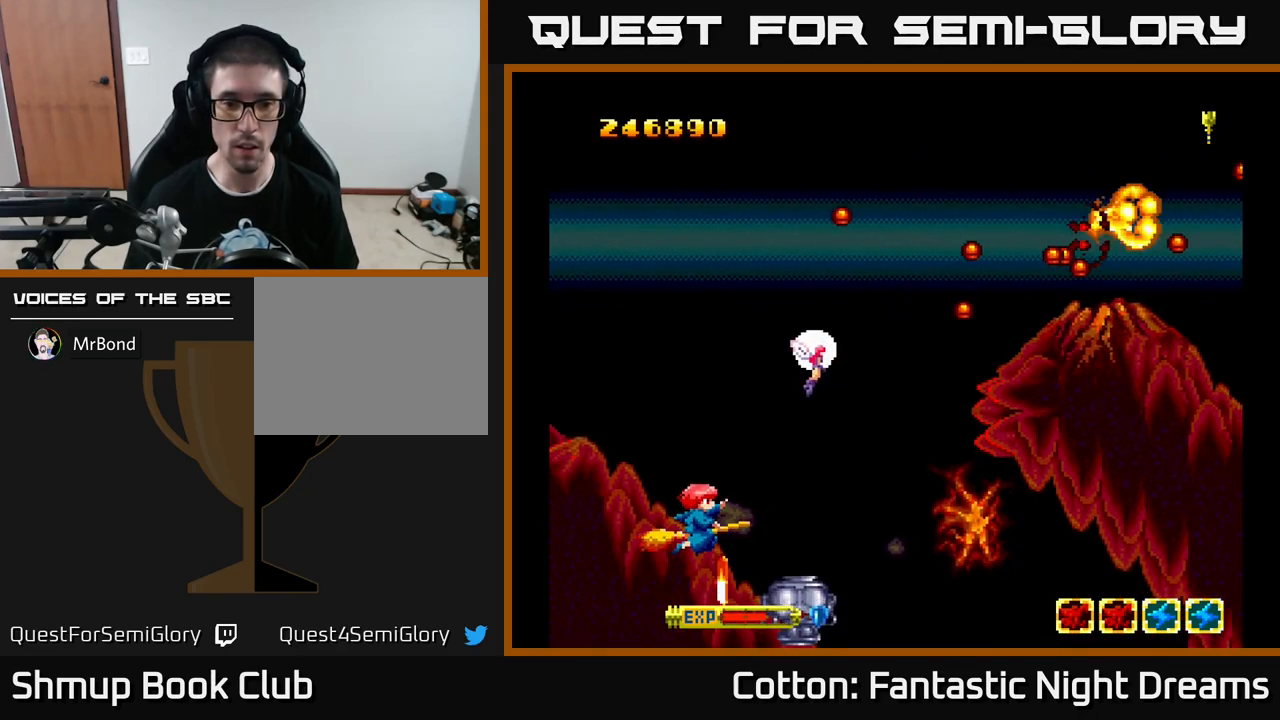
{"buttons": ["DPAD_DOWN"], "left_stick": "center", "right_stick": "center", "events": [[50, "B", "up"], [50, "DPAD_DOWN", "up"], [400, "DPAD_UP", "down"], [467, "DPAD_UP", "up"], [500, "DPAD_DOWN", "down"]]}
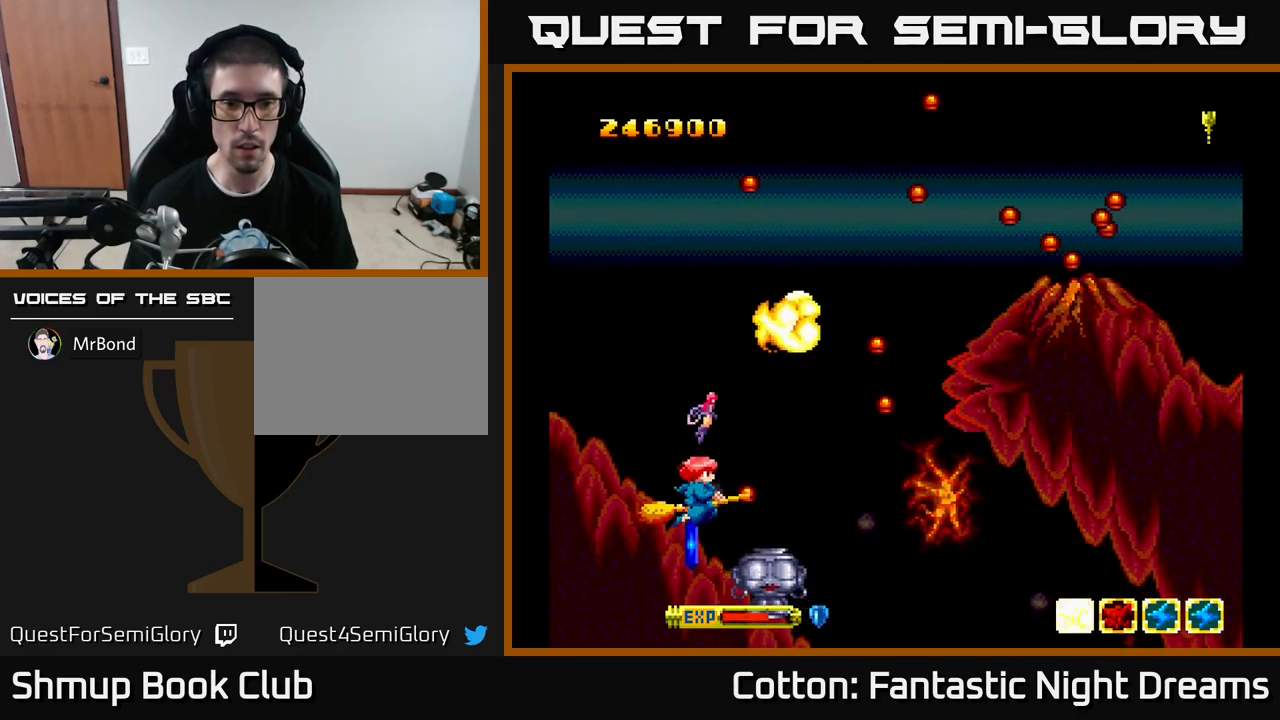
{"buttons": ["B", "DPAD_RIGHT"], "left_stick": "center", "right_stick": "center"}
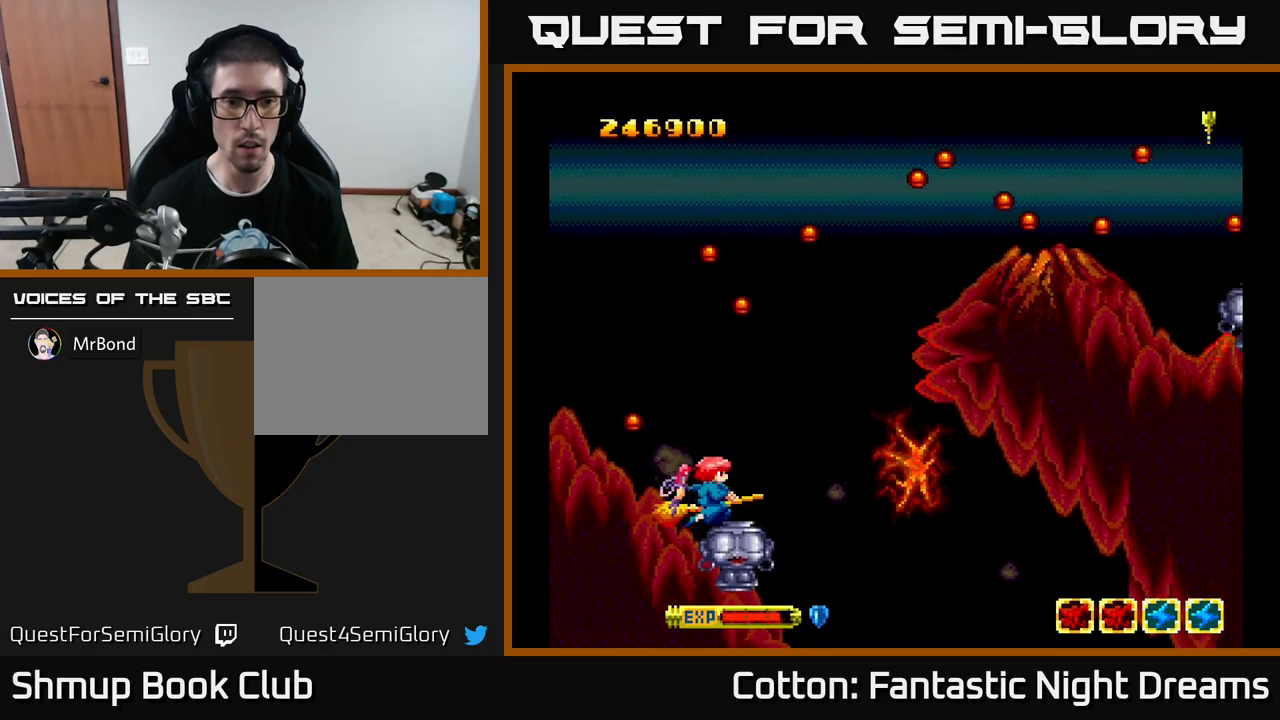
{"buttons": ["DPAD_LEFT"], "left_stick": "center", "right_stick": "center", "events": [[17, "DPAD_RIGHT", "up"], [17, "Y", "down"], [34, "Y", "up"], [67, "B", "up"], [184, "DPAD_RIGHT", "down"], [350, "DPAD_RIGHT", "up"], [367, "DPAD_UP", "down"], [384, "DPAD_LEFT", "down"], [434, "DPAD_UP", "up"]]}
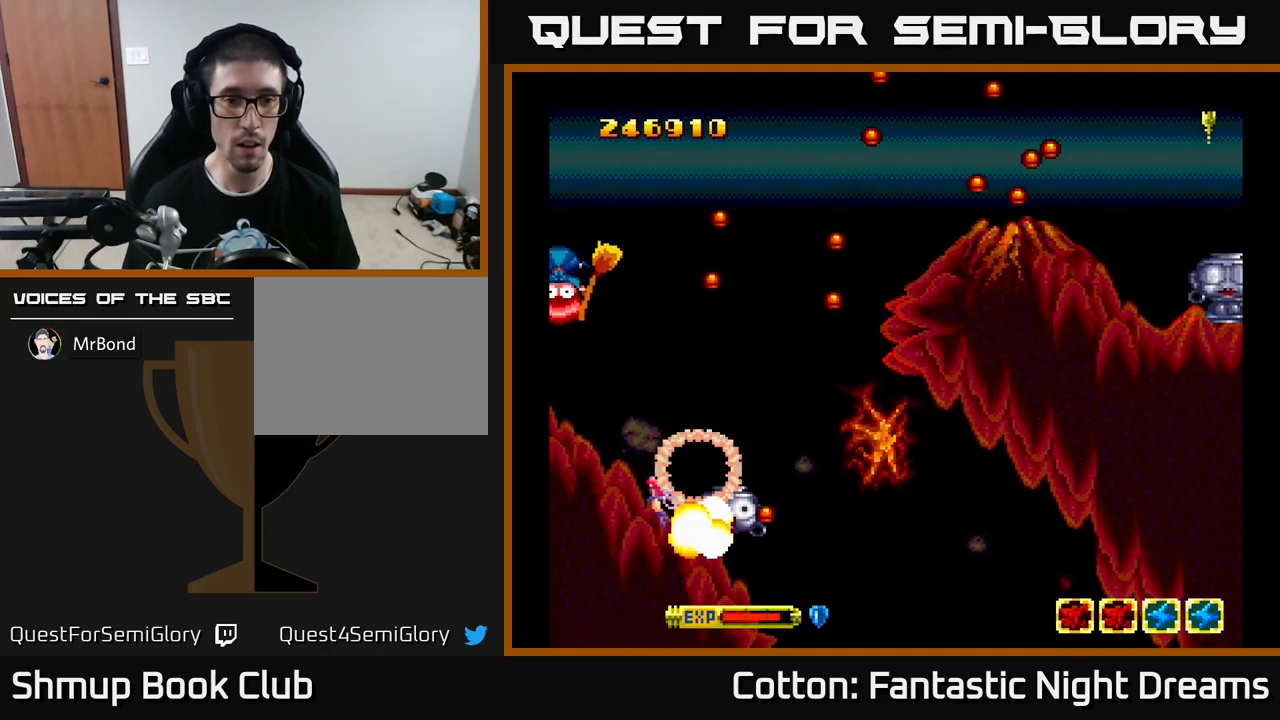
{"buttons": [], "left_stick": "center", "right_stick": "center", "events": [[117, "DPAD_LEFT", "up"], [200, "Y", "down"], [384, "Y", "up"]]}
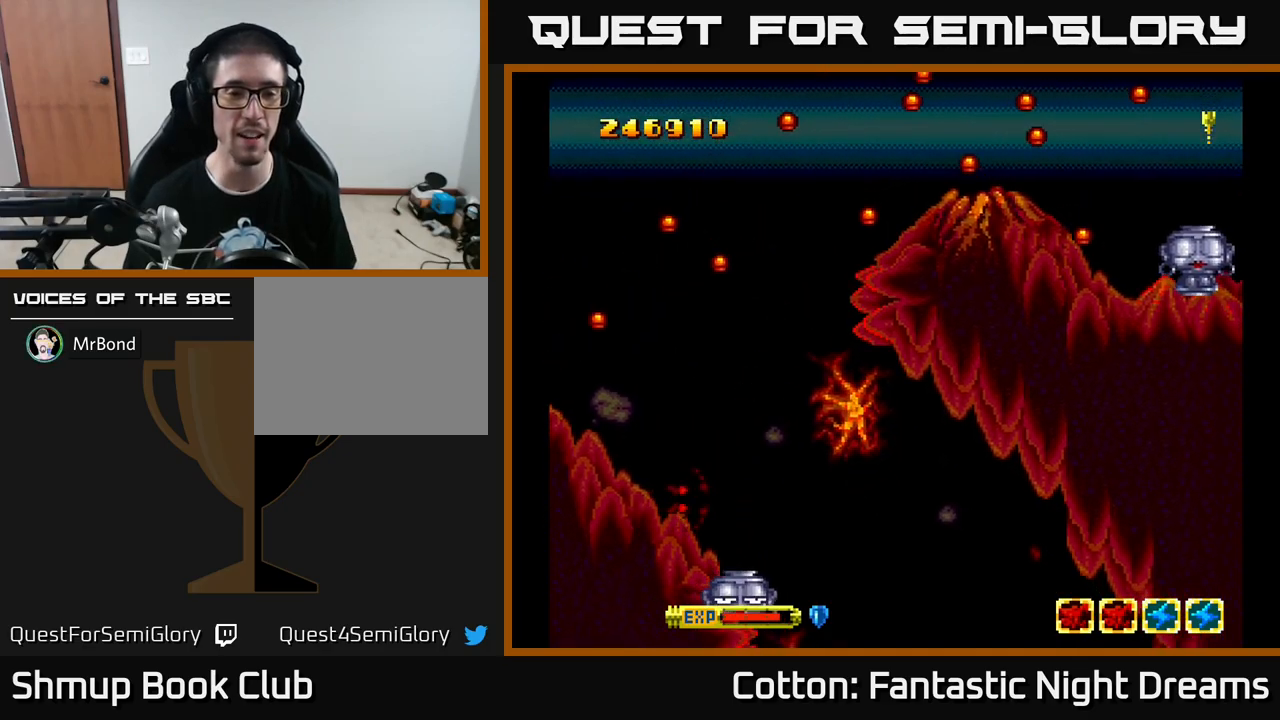
{"buttons": [], "left_stick": "center", "right_stick": "center", "events": []}
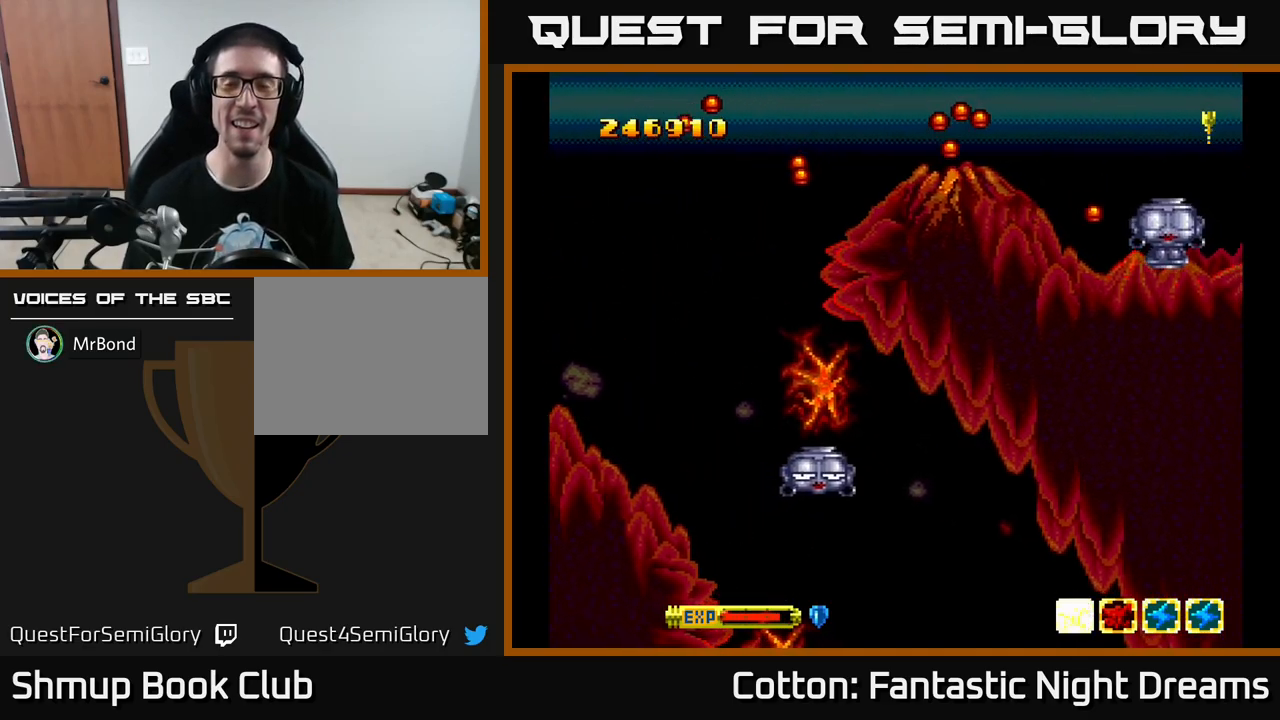
{"buttons": [], "left_stick": "center", "right_stick": "center", "events": []}
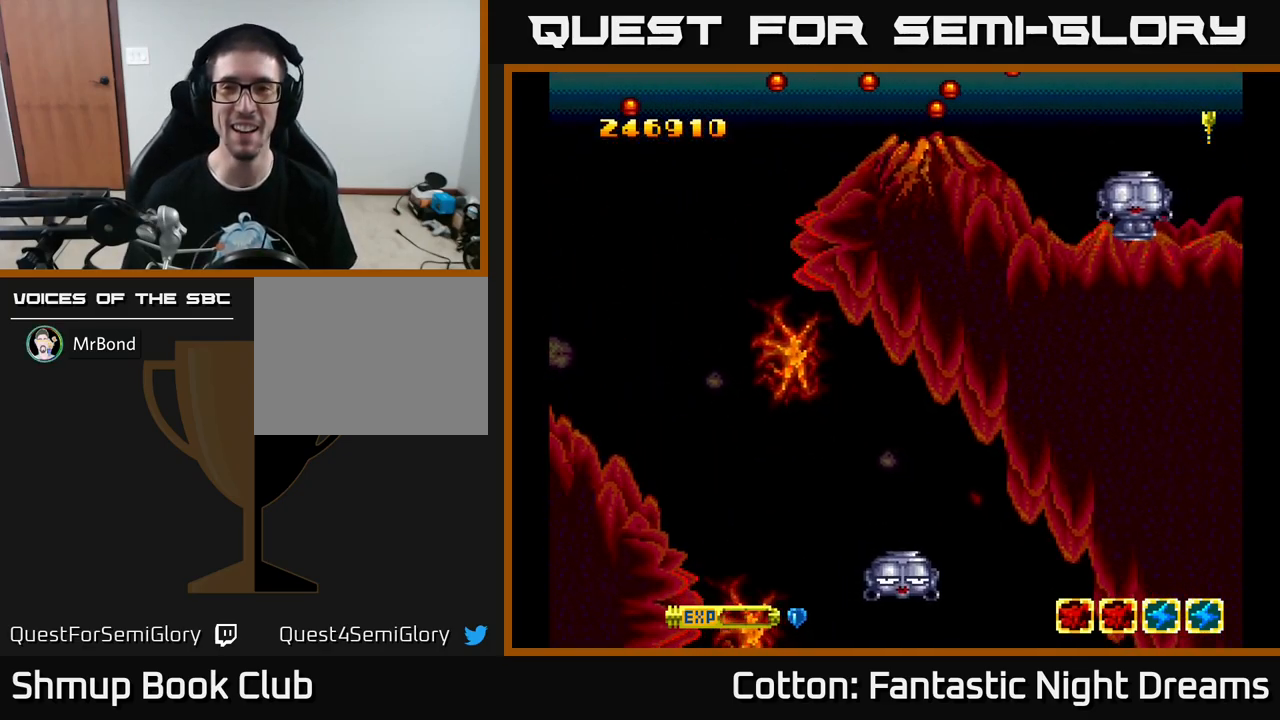
{"buttons": [], "left_stick": "center", "right_stick": "center", "events": []}
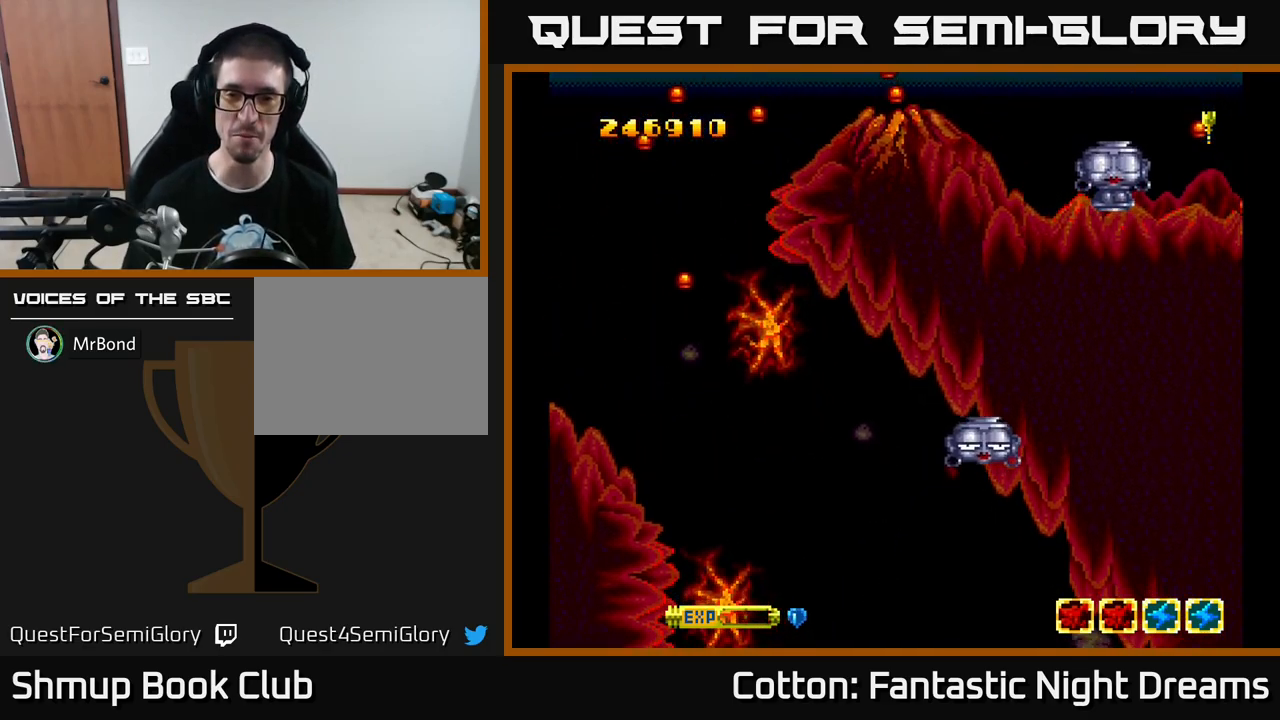
{"buttons": [], "left_stick": "center", "right_stick": "center", "events": []}
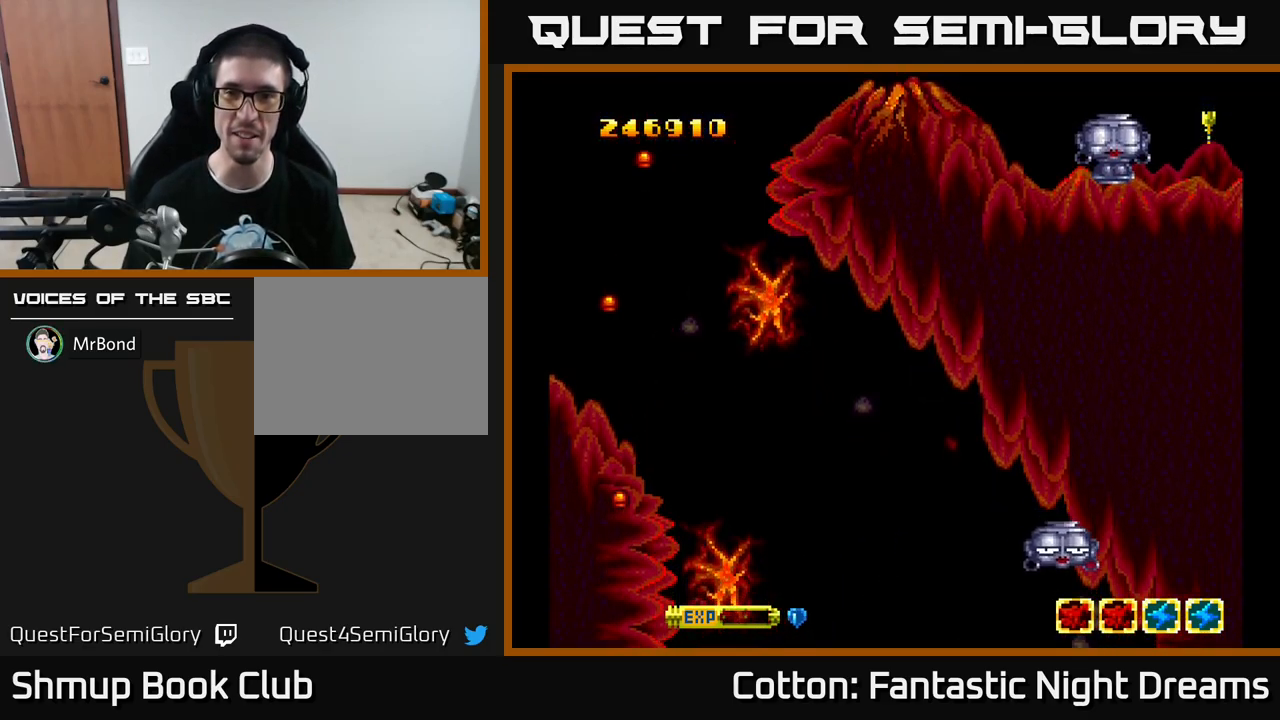
{"buttons": [], "left_stick": "center", "right_stick": "center", "events": []}
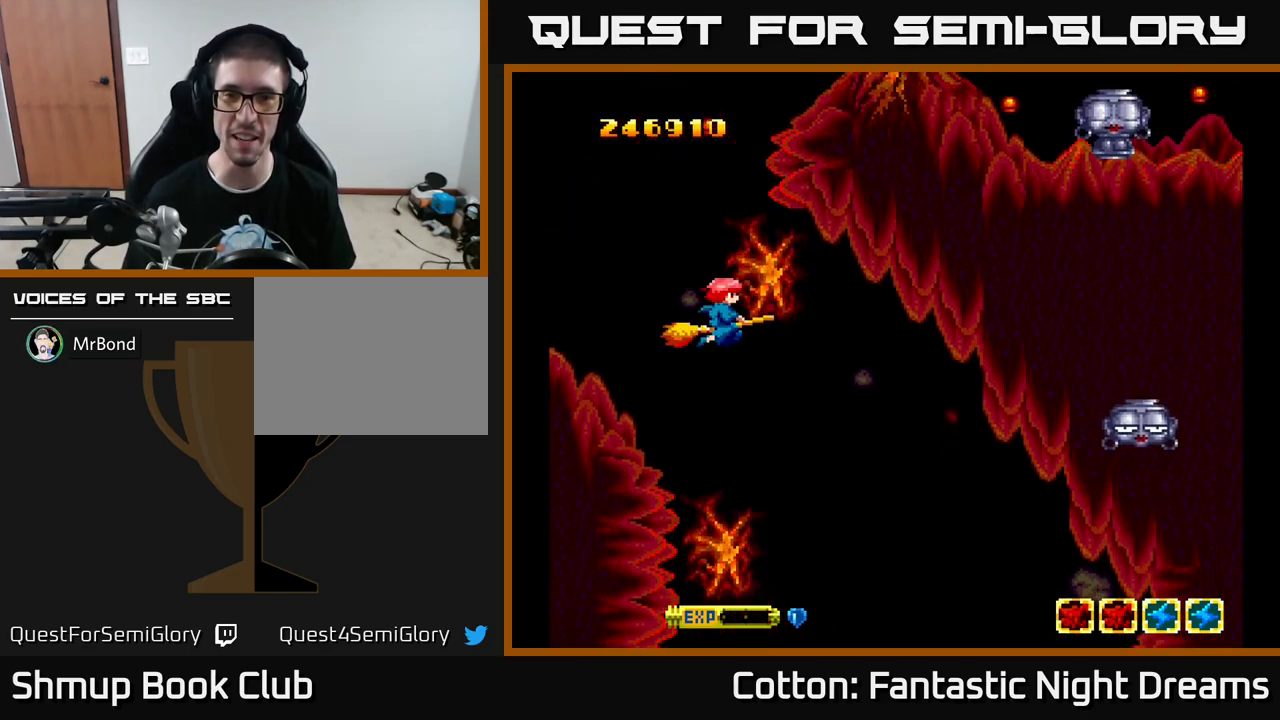
{"buttons": ["DPAD_DOWN"], "left_stick": "center", "right_stick": "center", "events": [[84, "DPAD_RIGHT", "down"], [100, "DPAD_DOWN", "down"], [184, "DPAD_RIGHT", "up"]]}
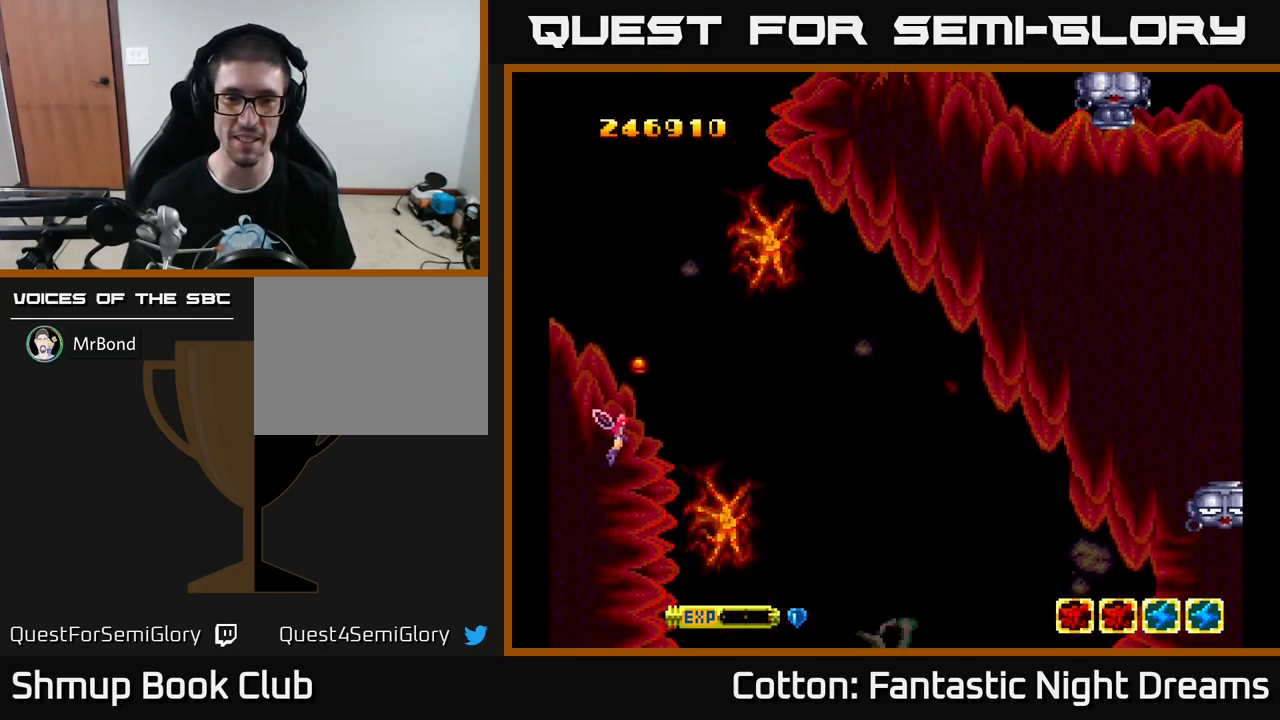
{"buttons": ["DPAD_RIGHT"], "left_stick": "center", "right_stick": "center", "events": [[17, "DPAD_RIGHT", "down"], [50, "DPAD_DOWN", "up"], [84, "DPAD_RIGHT", "up"], [317, "DPAD_LEFT", "down"], [417, "DPAD_LEFT", "up"], [484, "DPAD_RIGHT", "down"]]}
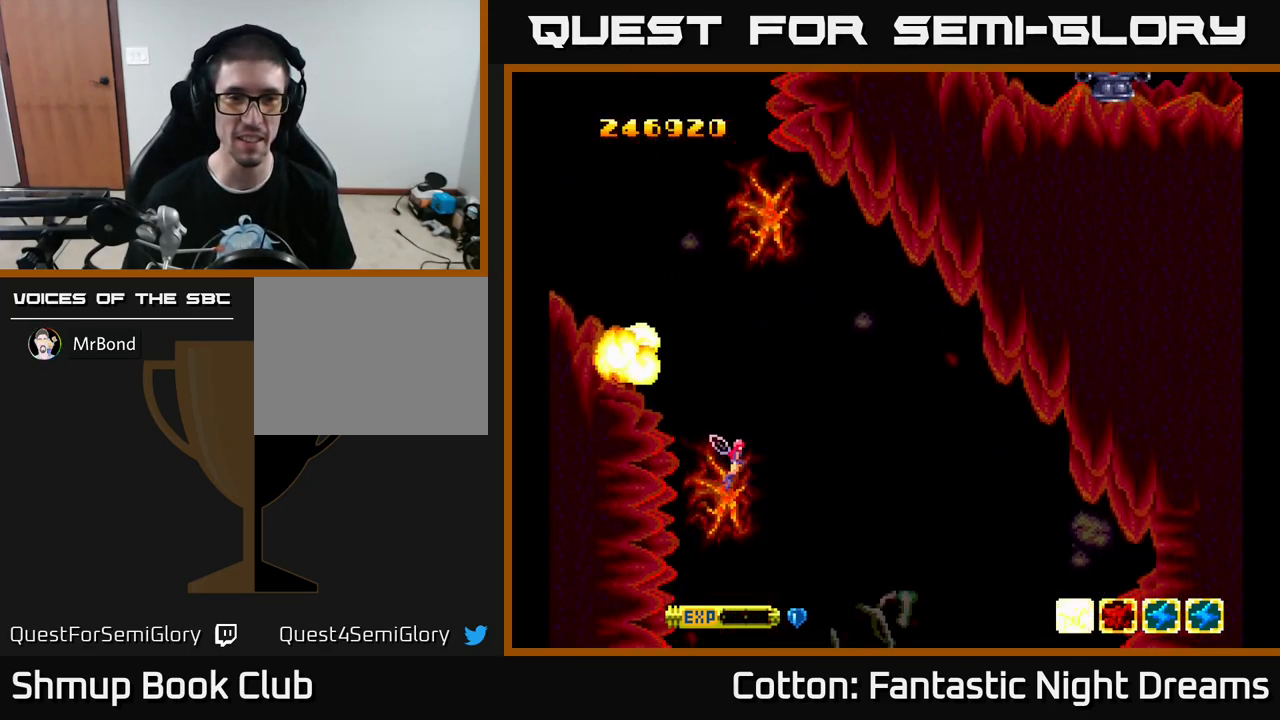
{"buttons": [], "left_stick": "center", "right_stick": "center", "events": [[117, "DPAD_RIGHT", "up"], [150, "DPAD_DOWN", "down"], [367, "DPAD_DOWN", "up"]]}
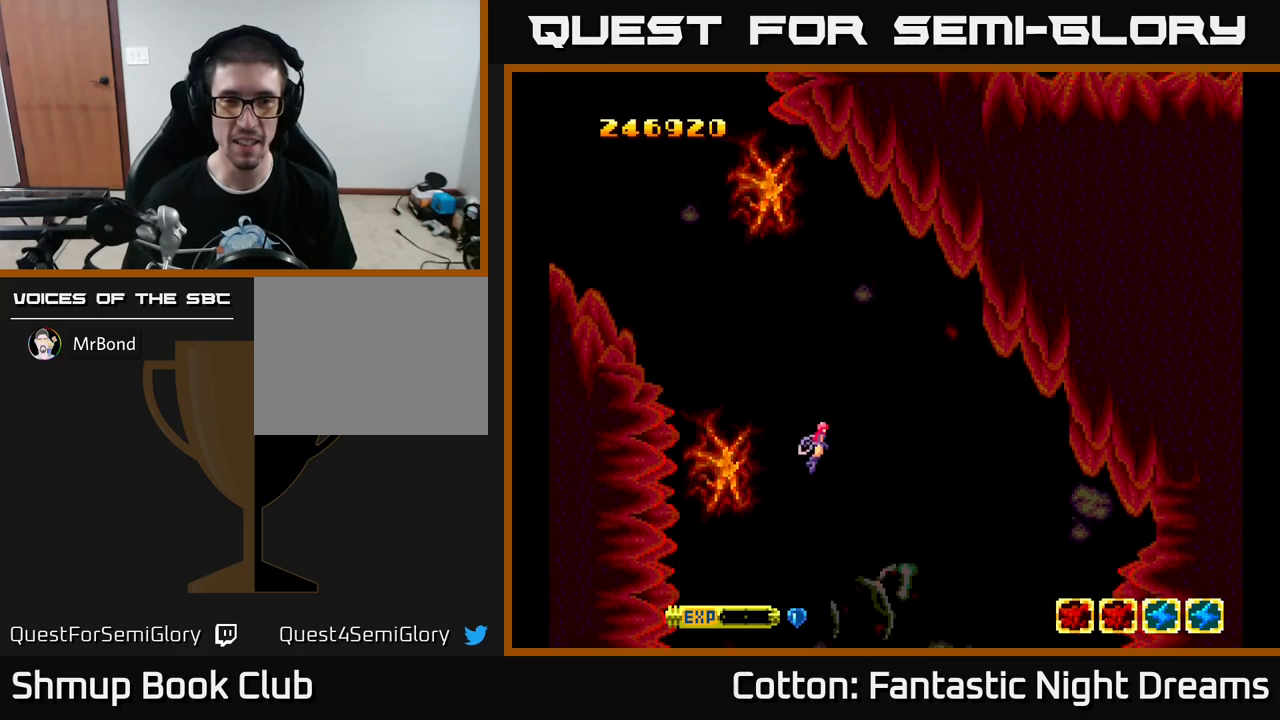
{"buttons": ["DPAD_UP"], "left_stick": "center", "right_stick": "center", "events": [[333, "DPAD_UP", "down"]]}
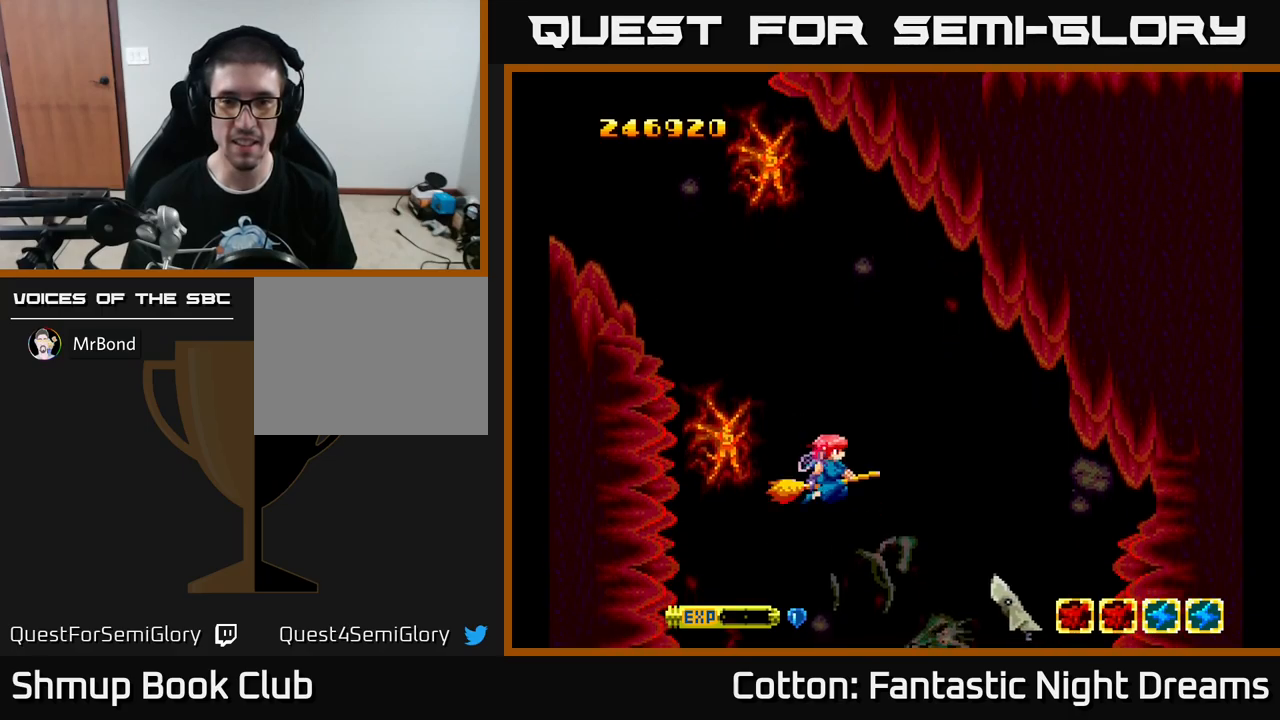
{"buttons": [], "left_stick": "center", "right_stick": "center", "events": [[16, "DPAD_UP", "up"], [300, "Y", "down"], [350, "DPAD_UP", "down"], [416, "Y", "up"], [500, "DPAD_UP", "up"]]}
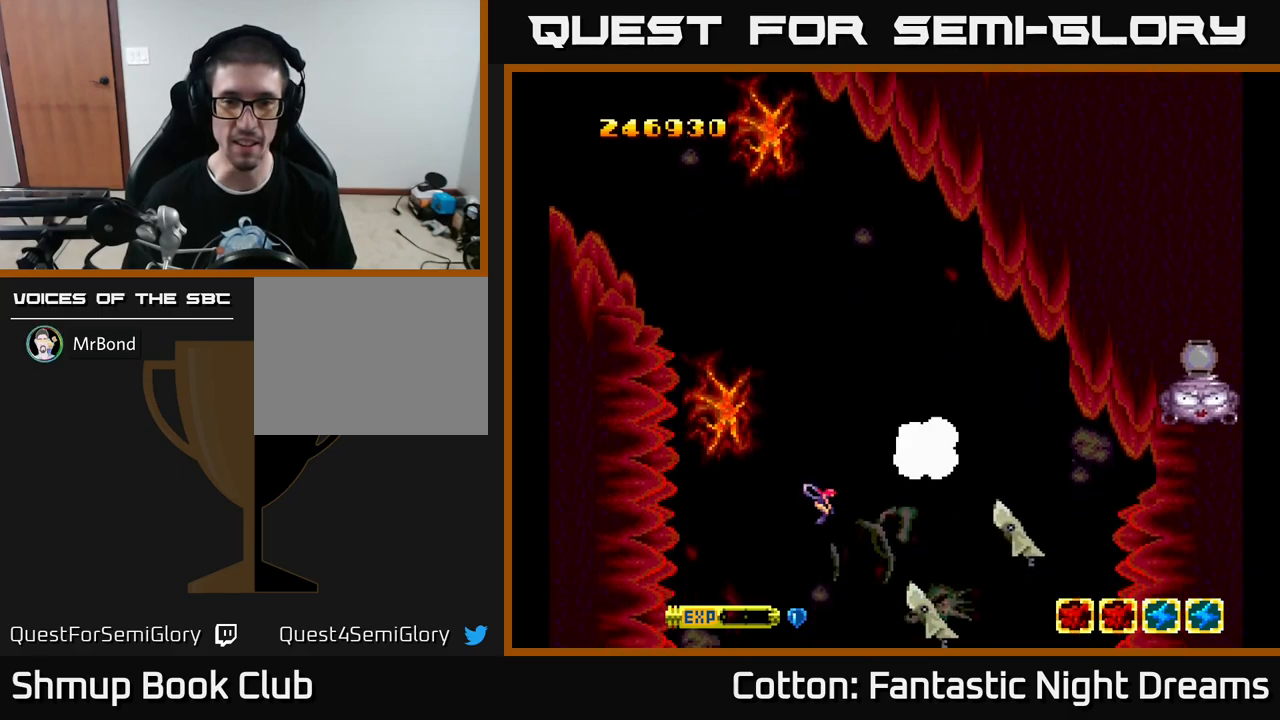
{"buttons": ["Y"], "left_stick": "center", "right_stick": "center", "events": [[150, "DPAD_DOWN", "down"], [200, "DPAD_DOWN", "up"], [200, "DPAD_LEFT", "down"], [200, "Y", "down"], [266, "Y", "up"], [383, "DPAD_DOWN", "down"], [416, "DPAD_LEFT", "up"], [450, "DPAD_DOWN", "up"], [483, "Y", "down"]]}
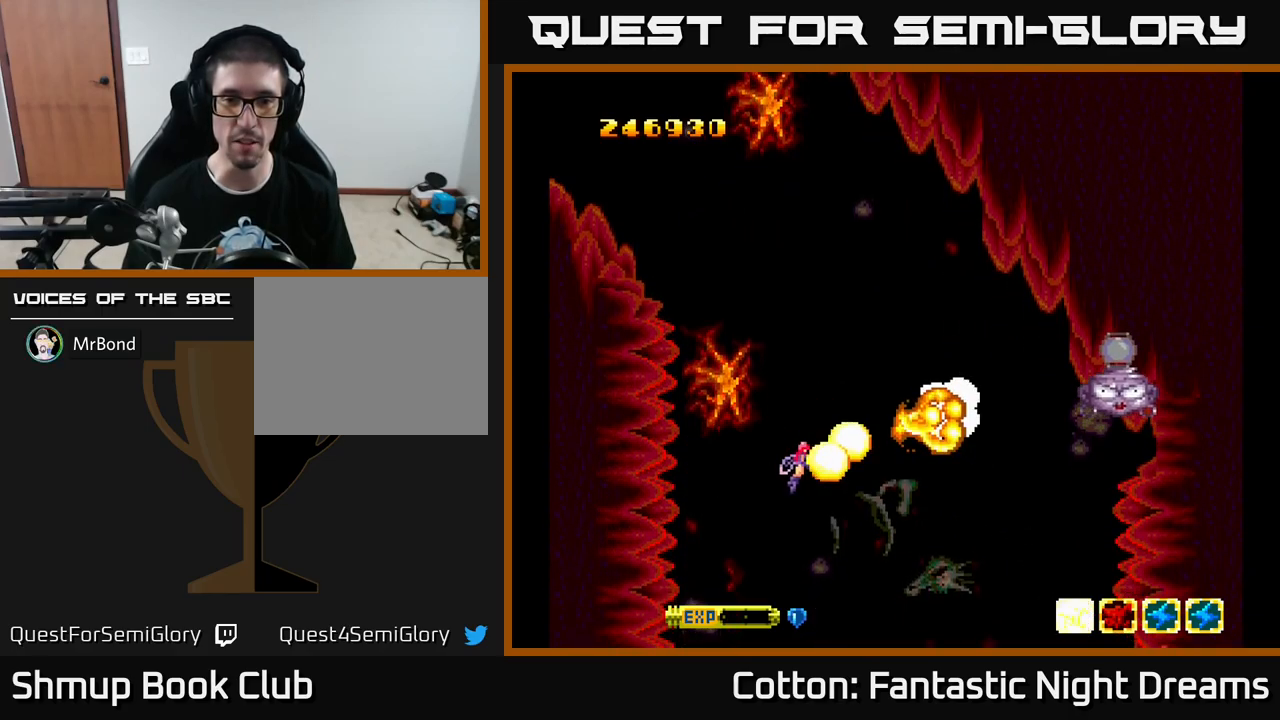
{"buttons": ["DPAD_UP", "DPAD_RIGHT"], "left_stick": "center", "right_stick": "center", "events": [[66, "Y", "up"], [283, "DPAD_RIGHT", "down"], [333, "DPAD_UP", "down"], [350, "DPAD_RIGHT", "up"], [450, "DPAD_RIGHT", "down"]]}
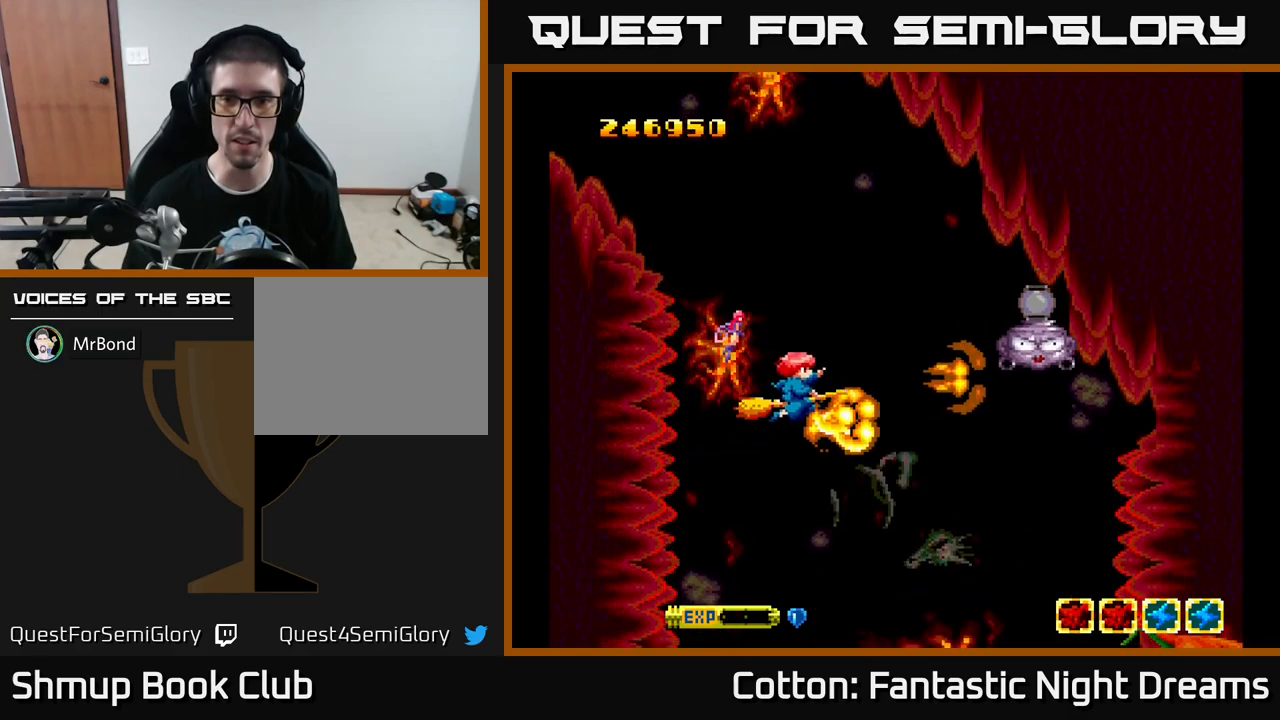
{"buttons": ["DPAD_UP"], "left_stick": "center", "right_stick": "center", "events": [[50, "DPAD_UP", "up"], [116, "Y", "down"], [166, "DPAD_DOWN", "down"], [250, "DPAD_DOWN", "up"], [350, "Y", "up"], [383, "DPAD_UP", "down"], [400, "DPAD_RIGHT", "up"]]}
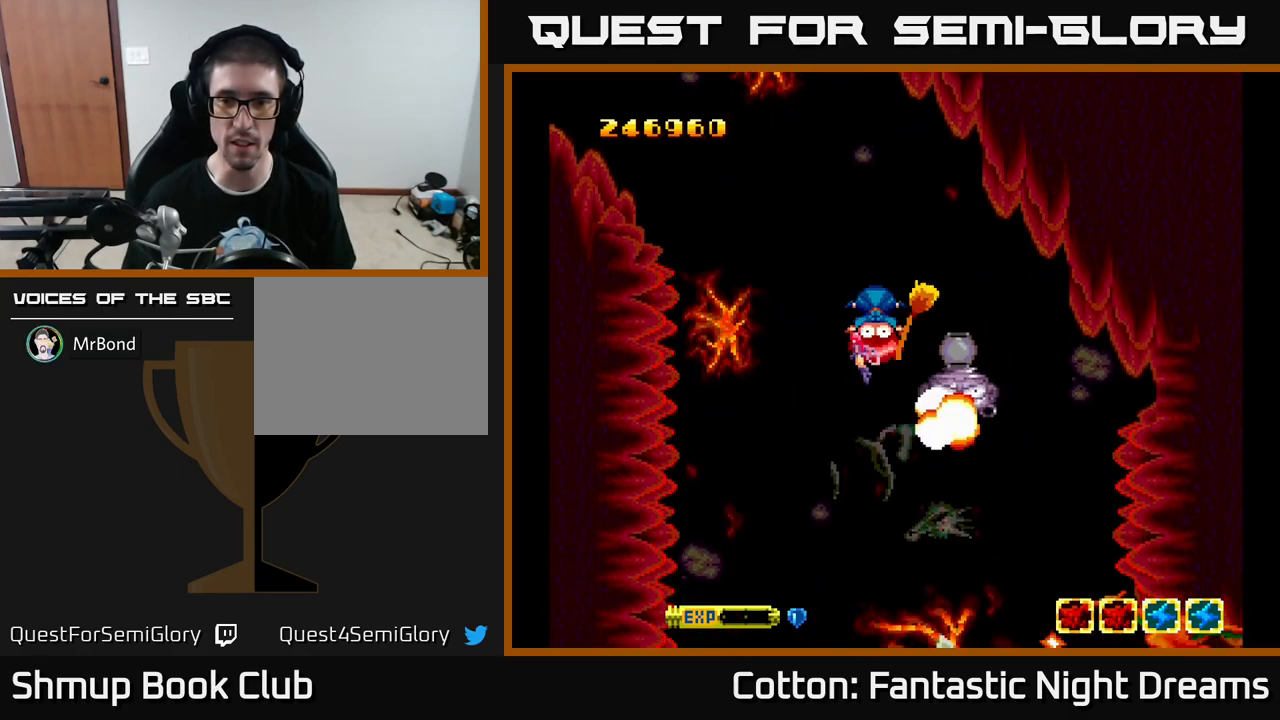
{"buttons": ["Y"], "left_stick": "center", "right_stick": "center", "events": [[83, "DPAD_LEFT", "down"], [83, "Y", "down"], [116, "DPAD_UP", "up"], [200, "DPAD_LEFT", "up"], [250, "Y", "up"], [316, "Y", "down"]]}
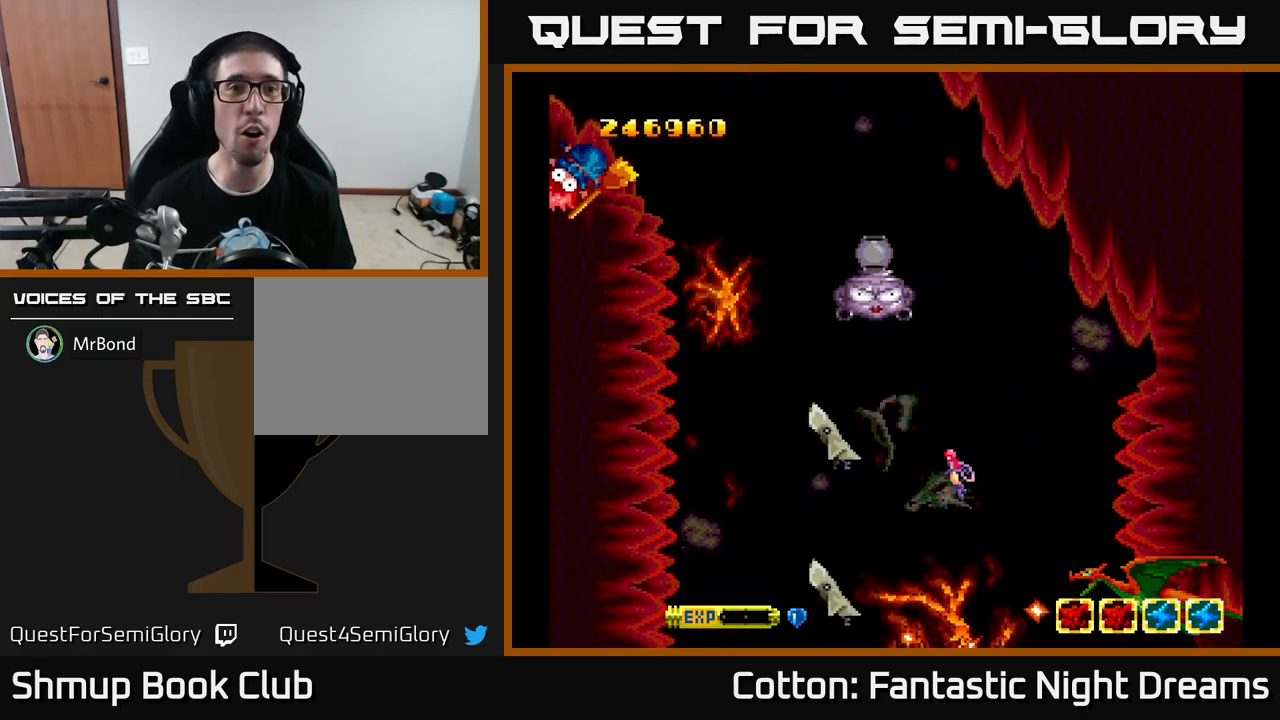
{"buttons": ["Y"], "left_stick": "center", "right_stick": "center", "events": [[16, "Y", "up"], [250, "Y", "down"], [483, "Y", "up"], [500, "Y", "down"]]}
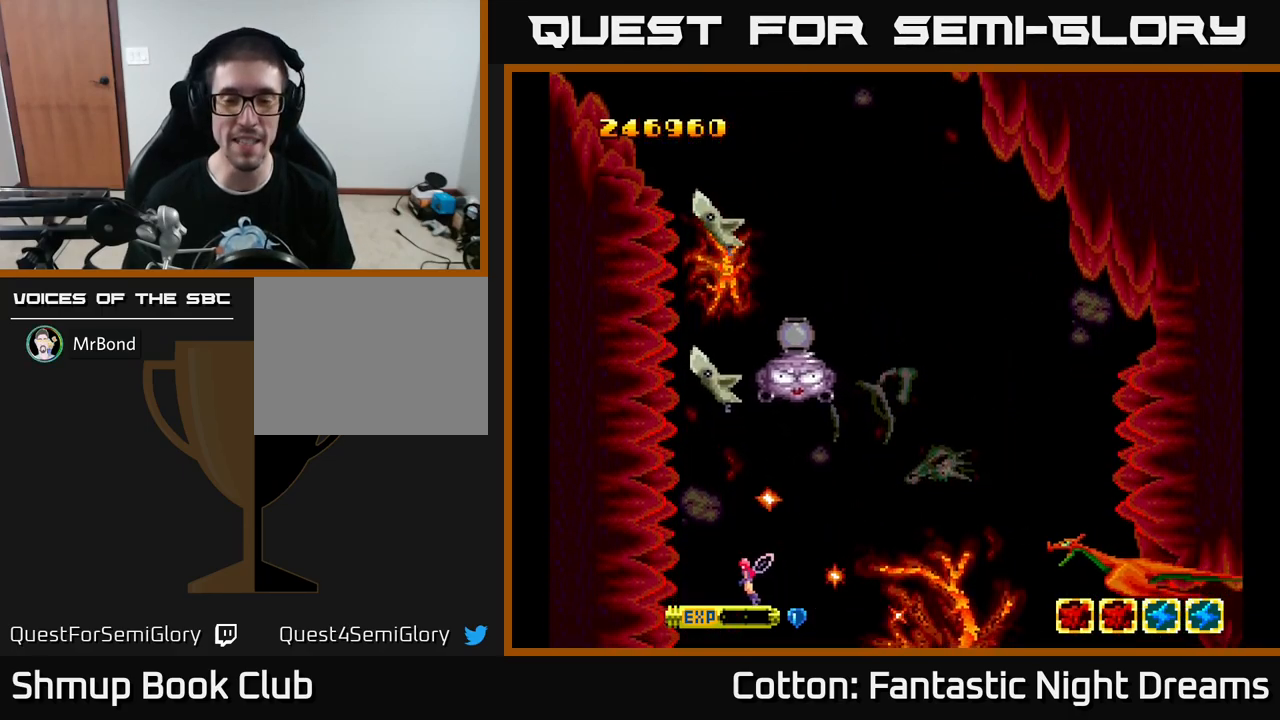
{"buttons": [], "left_stick": "center", "right_stick": "center", "events": [[300, "Y", "up"]]}
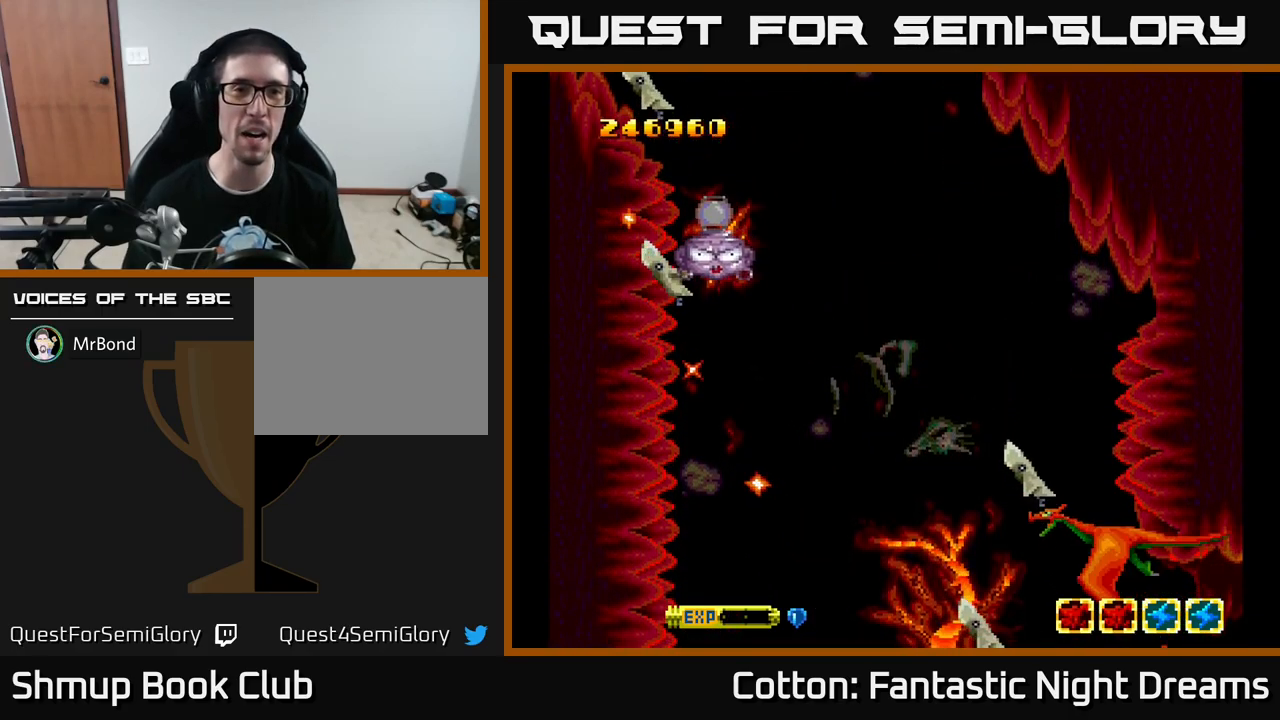
{"buttons": [], "left_stick": "center", "right_stick": "center", "events": []}
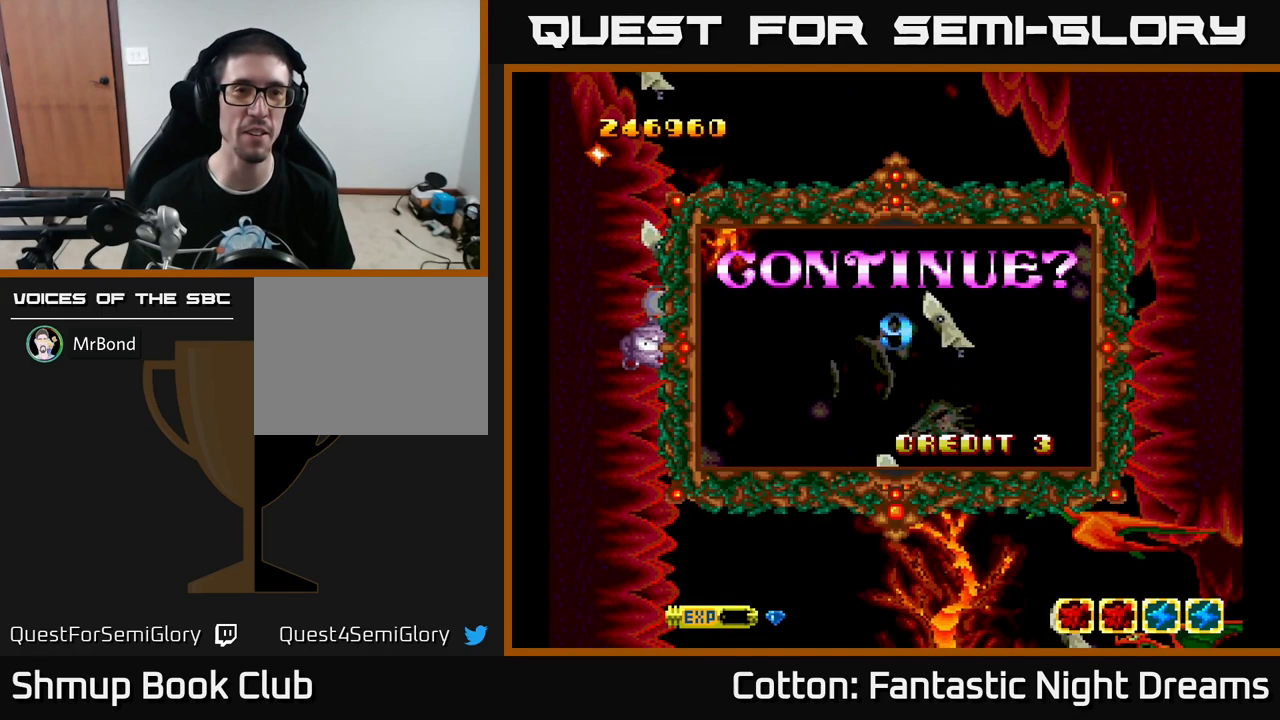
{"buttons": [], "left_stick": "center", "right_stick": "center", "events": []}